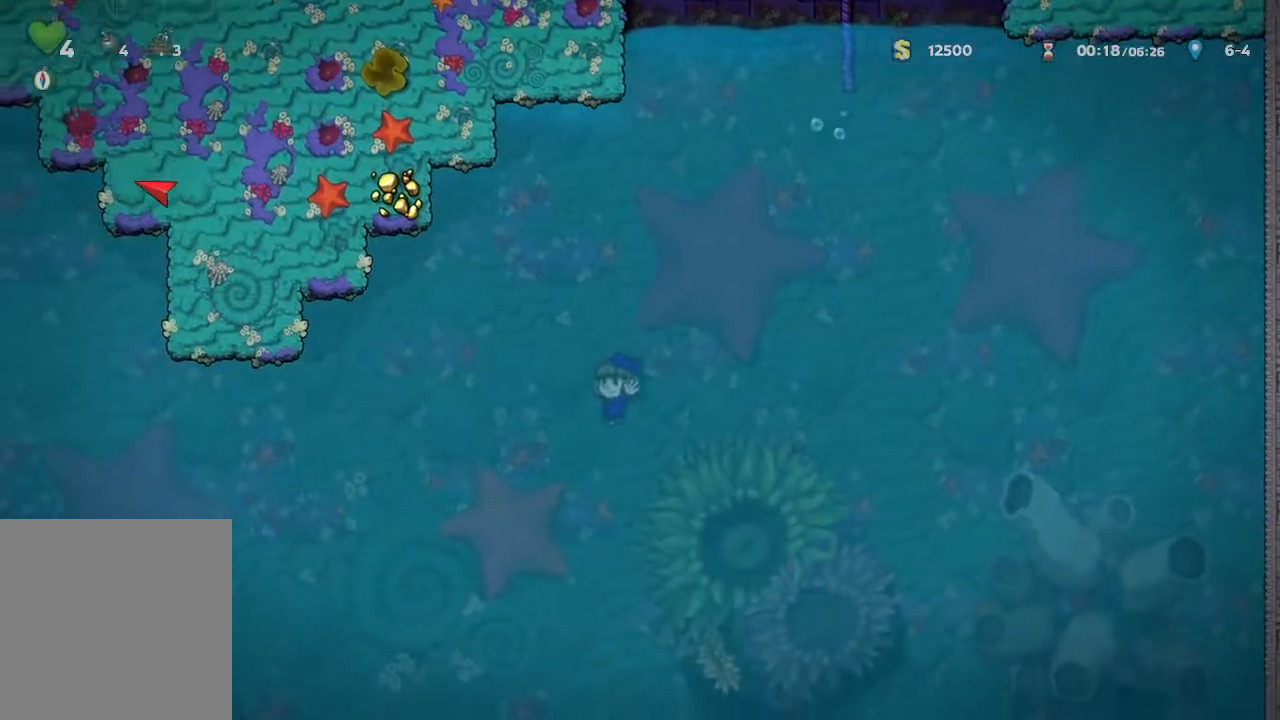
Gameplay with a controller (Xbox layout); each line is a JSON object with the inputs held at the frame after it. "events" lists button and stick changes between this image and that frame as [ms after this image, input, new state], when the widget could be followed in between.
{"buttons": [], "left_stick": "left", "right_stick": "center", "events": []}
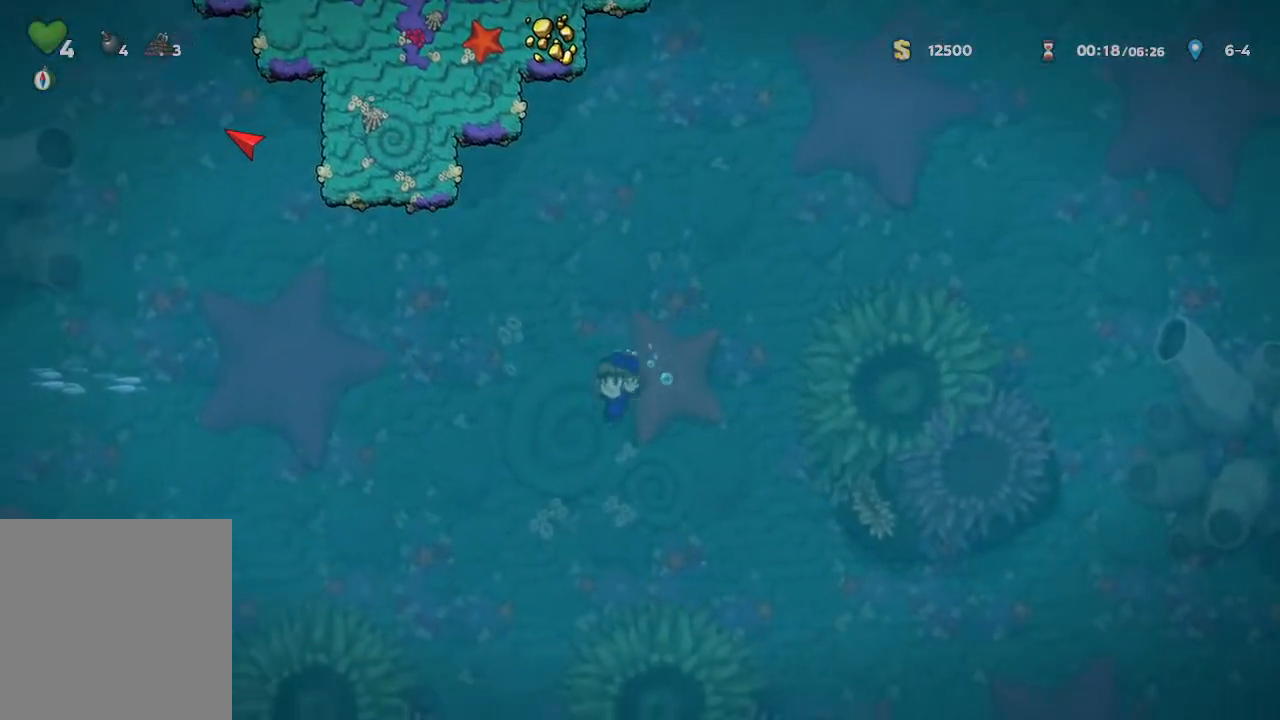
{"buttons": [], "left_stick": "center", "right_stick": "center", "events": [[500, "left_stick", "center"]]}
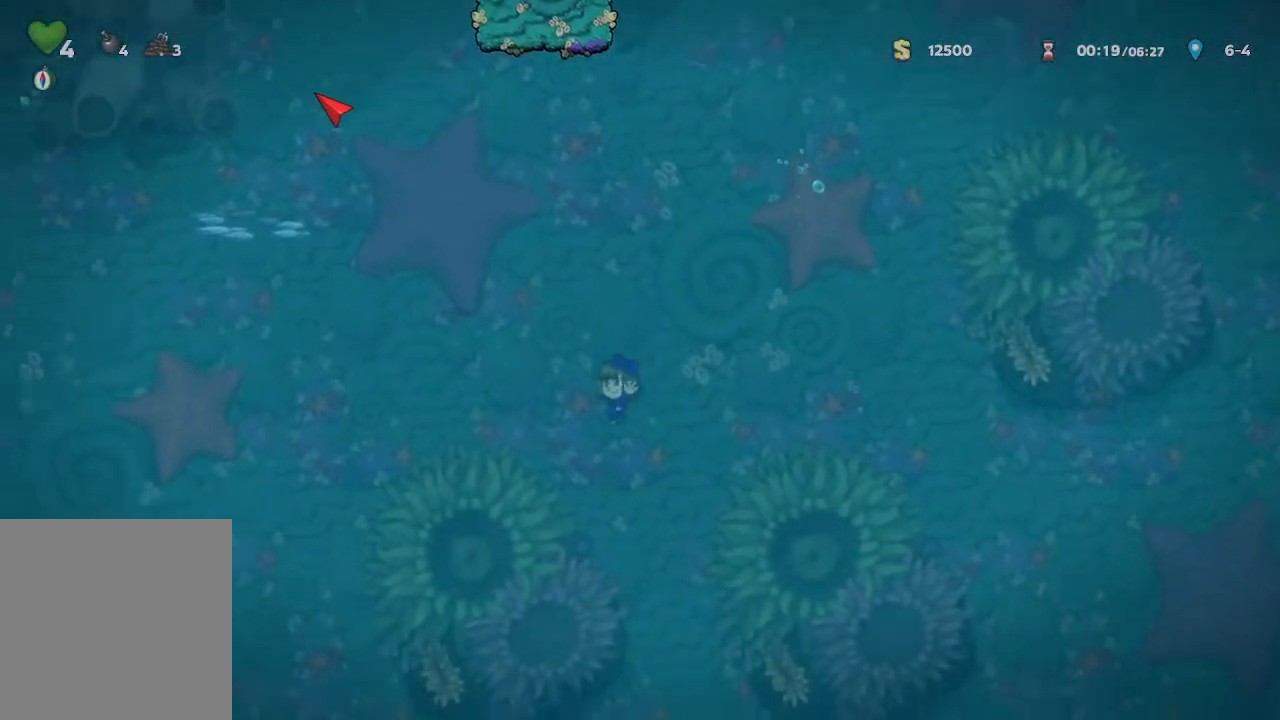
{"buttons": ["A"], "left_stick": "center", "right_stick": "center", "events": [[183, "A", "down"], [317, "A", "up"], [467, "A", "down"]]}
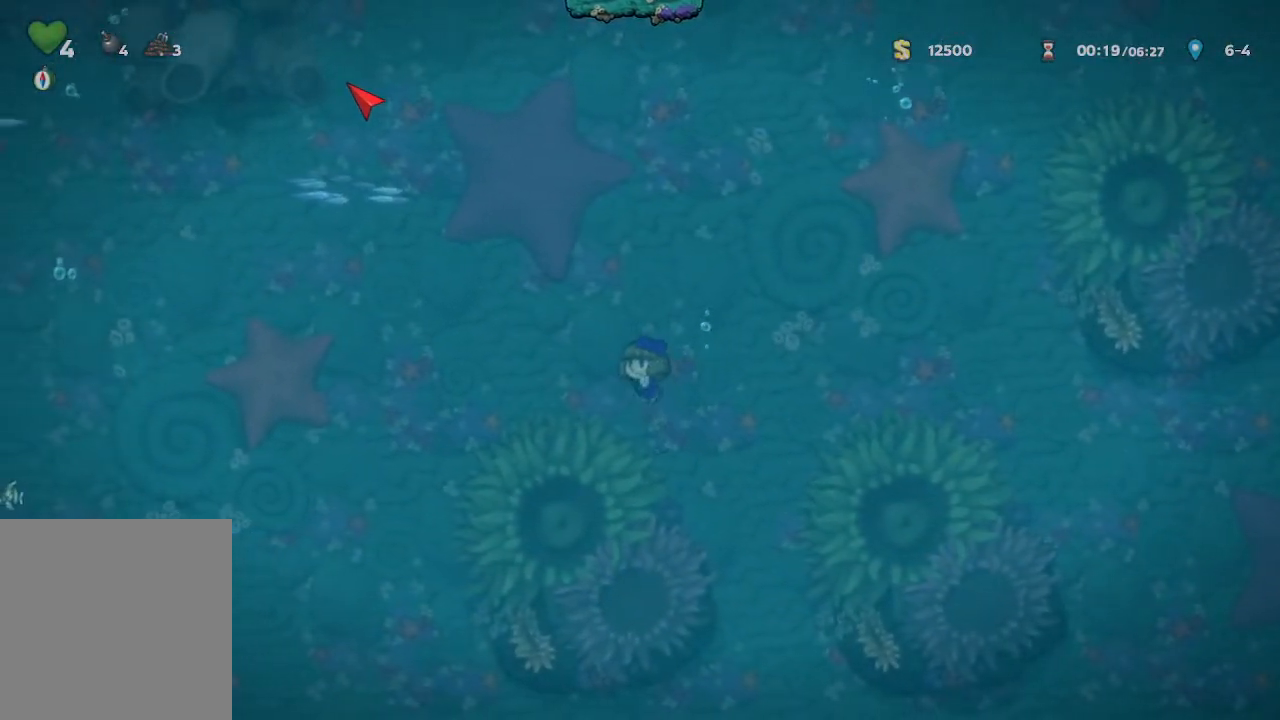
{"buttons": ["A"], "left_stick": "center", "right_stick": "center", "events": [[67, "A", "up"], [217, "A", "down"], [333, "A", "up"], [483, "A", "down"]]}
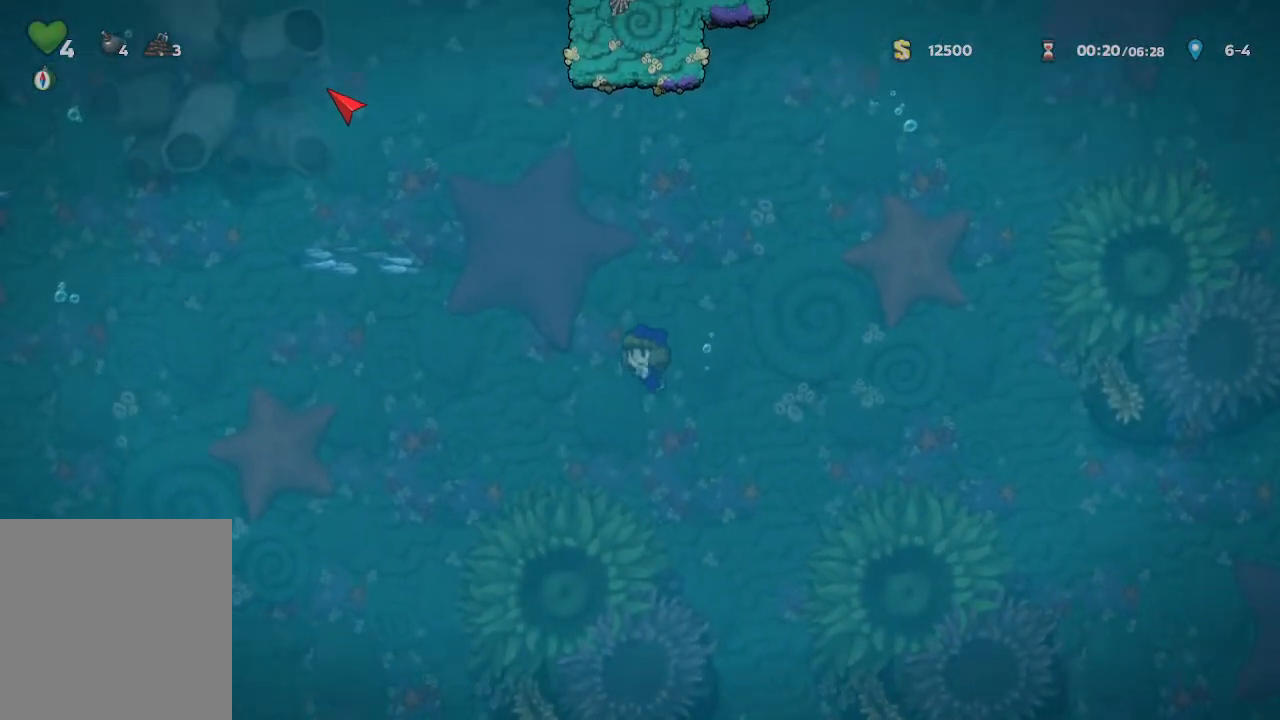
{"buttons": ["A"], "left_stick": "center", "right_stick": "center", "events": [[83, "A", "up"], [233, "A", "down"], [350, "A", "up"], [483, "A", "down"]]}
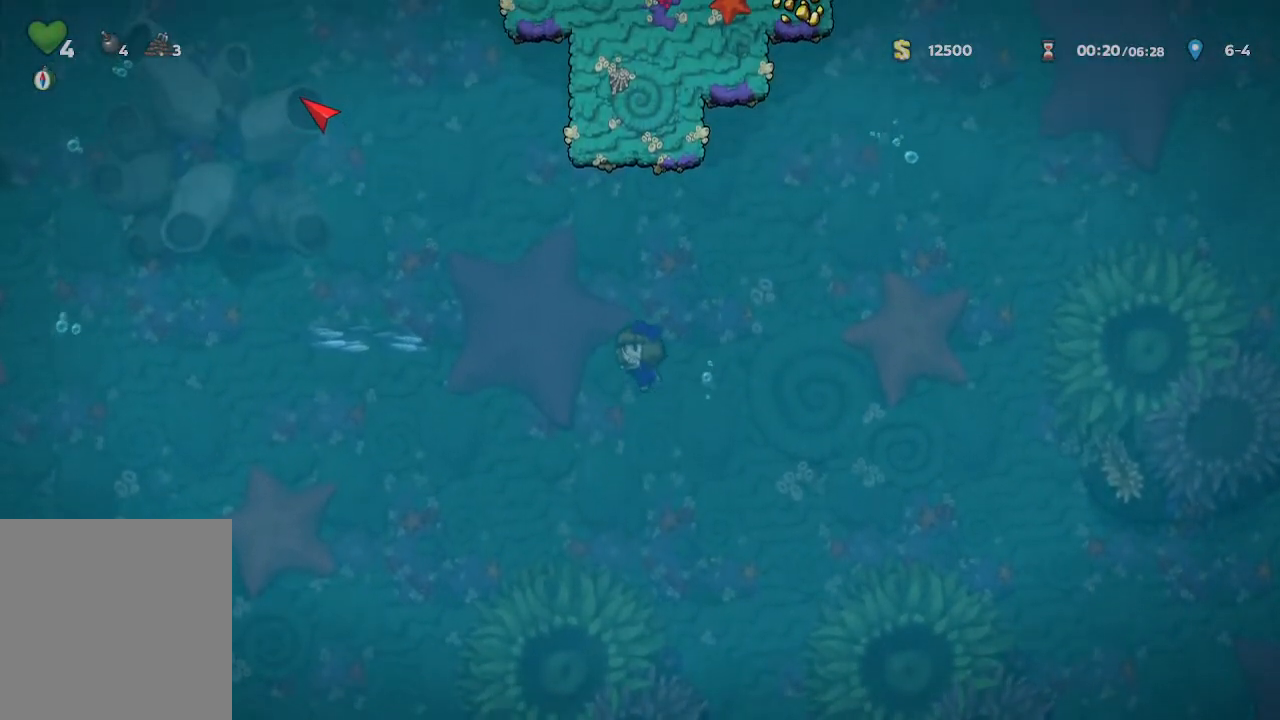
{"buttons": [], "left_stick": "center", "right_stick": "center", "events": [[83, "A", "up"], [267, "A", "down"], [367, "A", "up"]]}
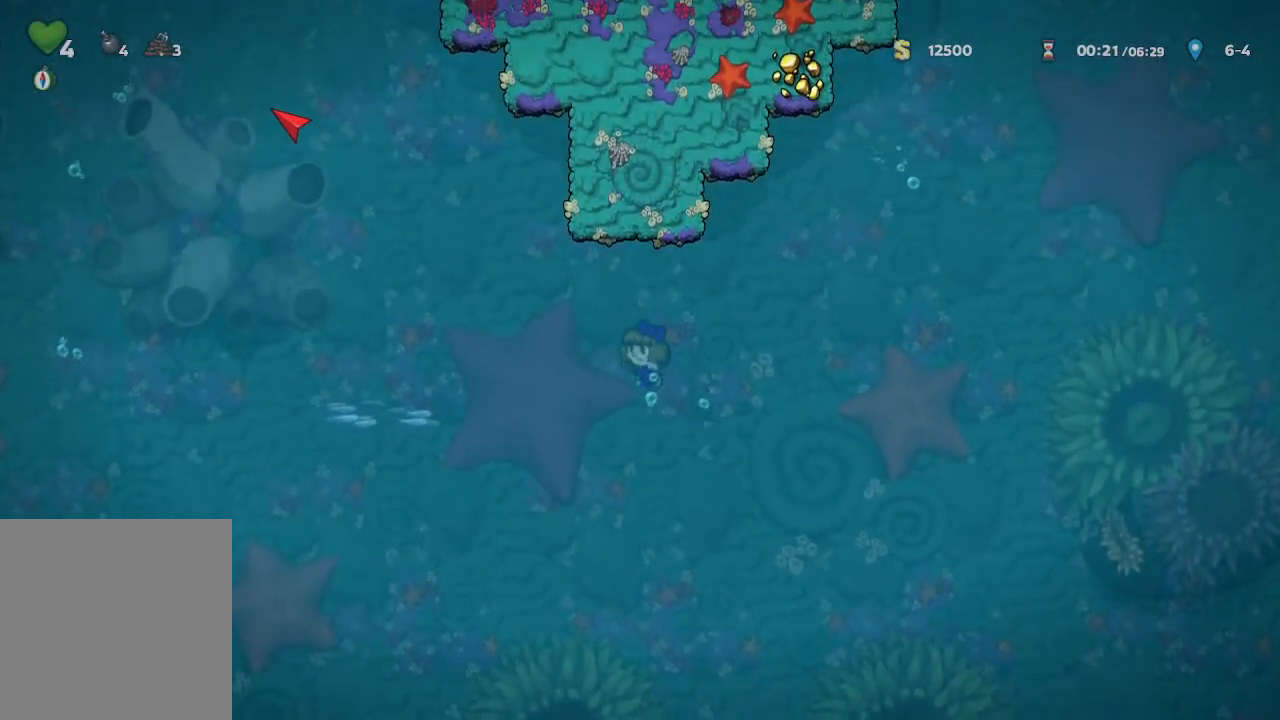
{"buttons": [], "left_stick": "center", "right_stick": "center", "events": [[250, "A", "down"], [333, "A", "up"]]}
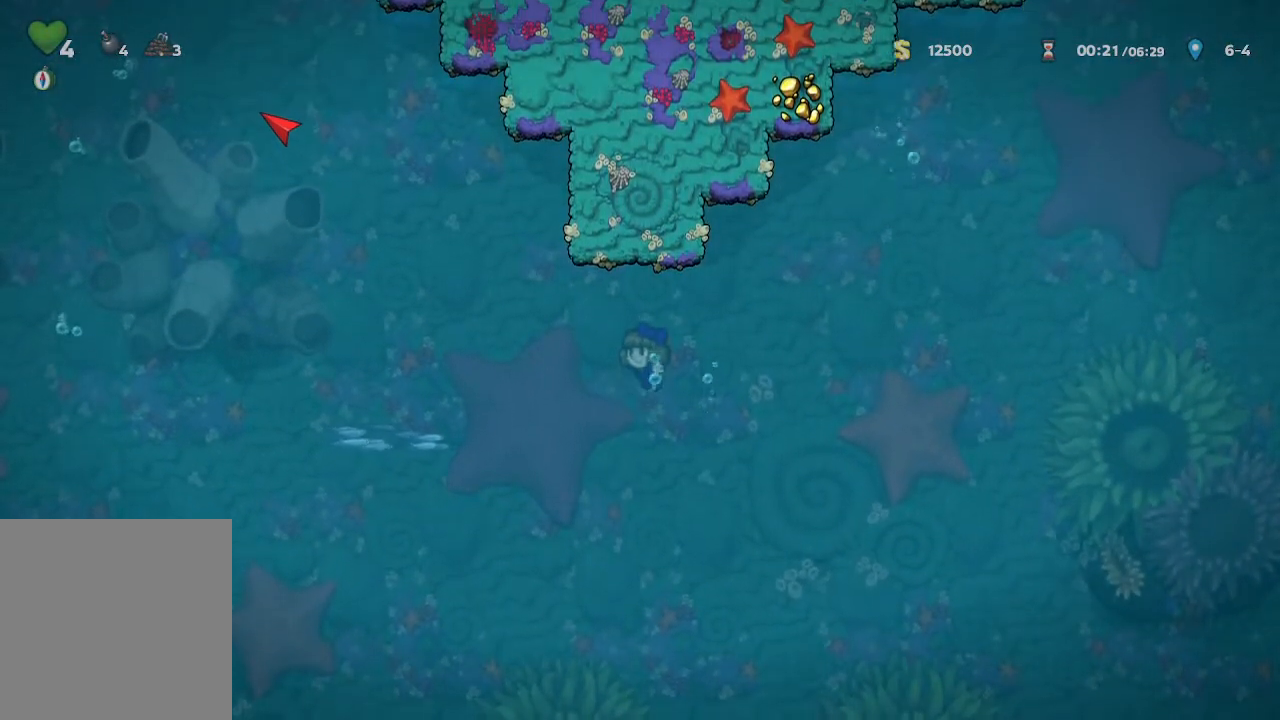
{"buttons": [], "left_stick": "center", "right_stick": "center", "events": [[200, "A", "down"], [300, "A", "up"]]}
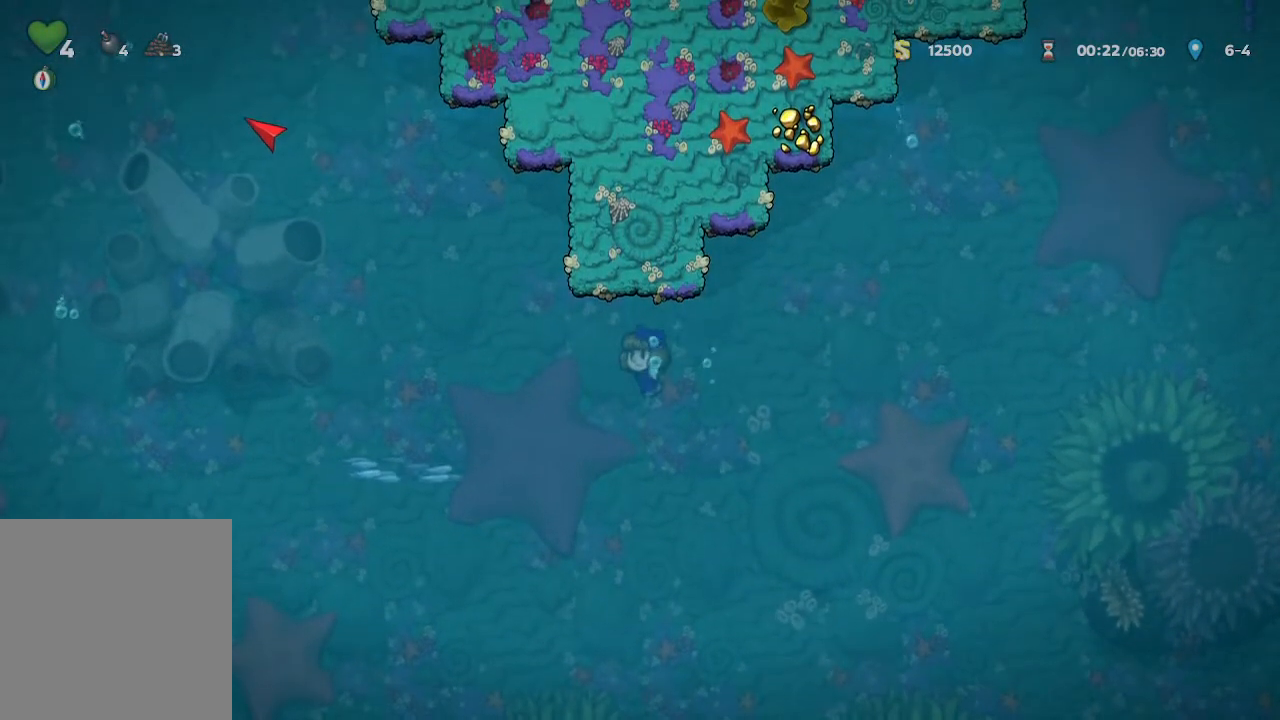
{"buttons": [], "left_stick": "center", "right_stick": "center", "events": [[267, "A", "down"], [367, "A", "up"]]}
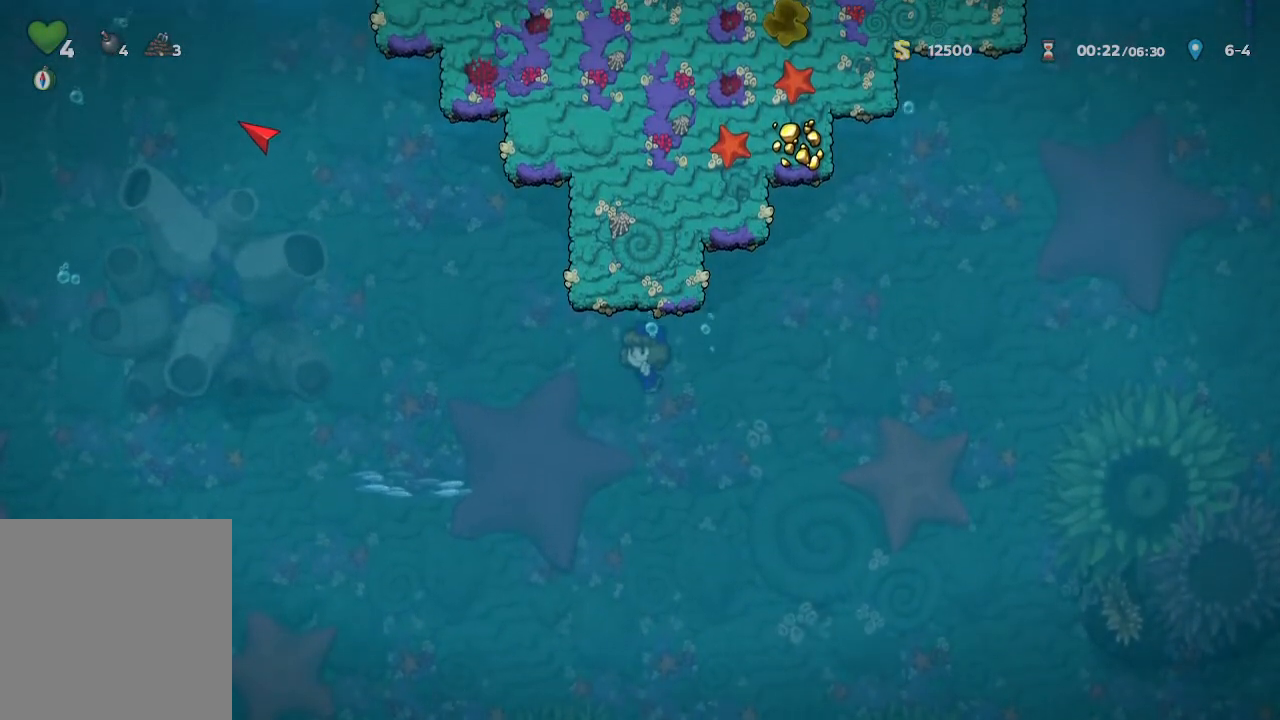
{"buttons": [], "left_stick": "center", "right_stick": "center", "events": [[367, "A", "down"], [467, "A", "up"]]}
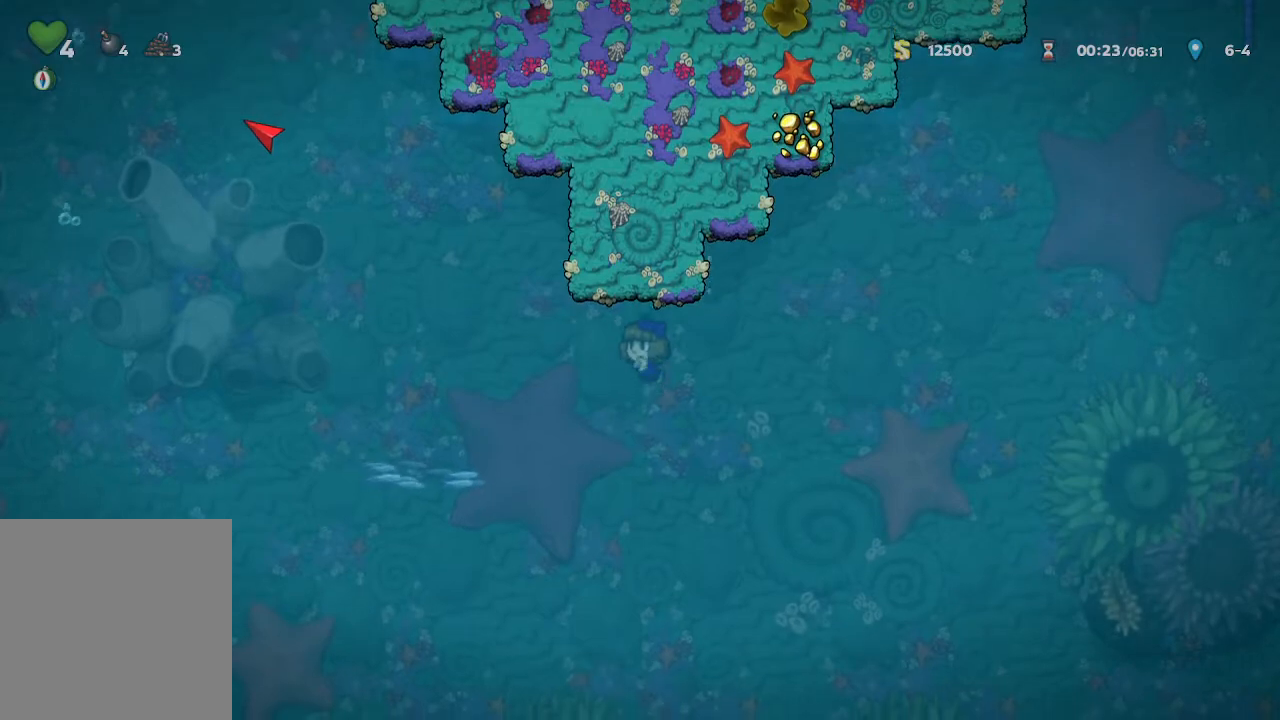
{"buttons": [], "left_stick": "center", "right_stick": "center", "events": []}
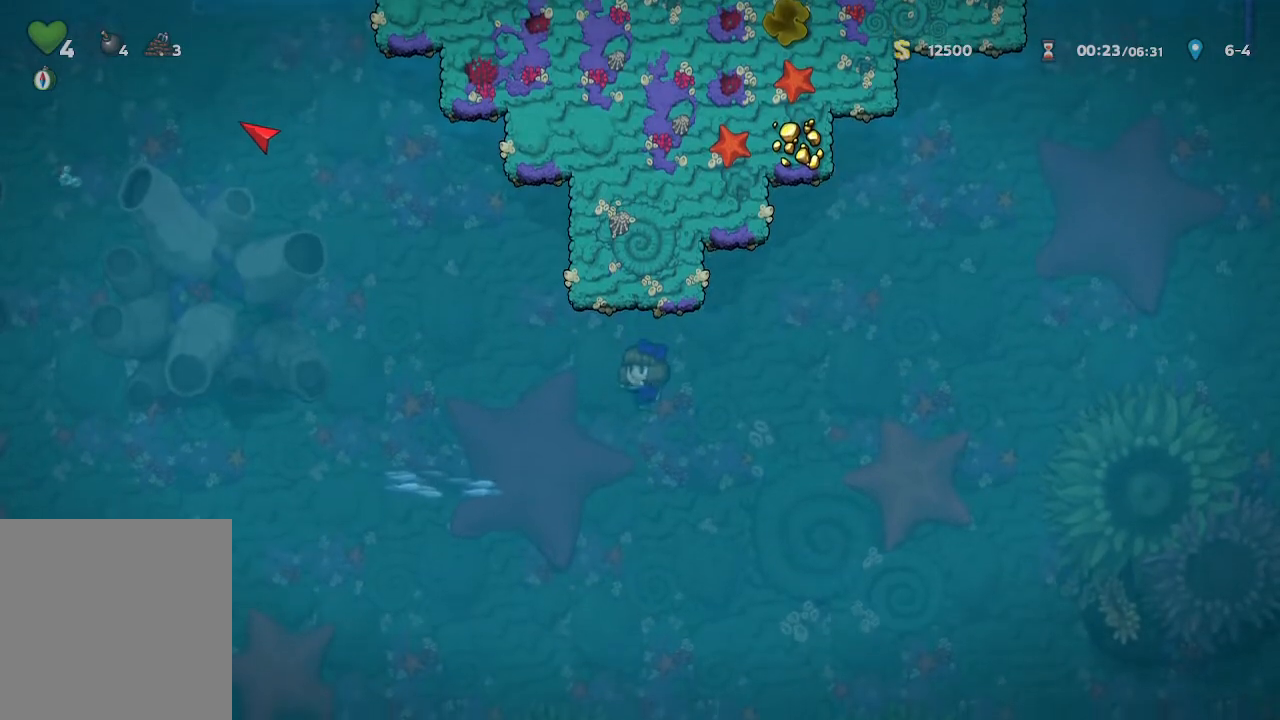
{"buttons": [], "left_stick": "center", "right_stick": "center", "events": [[33, "A", "down"], [150, "A", "up"]]}
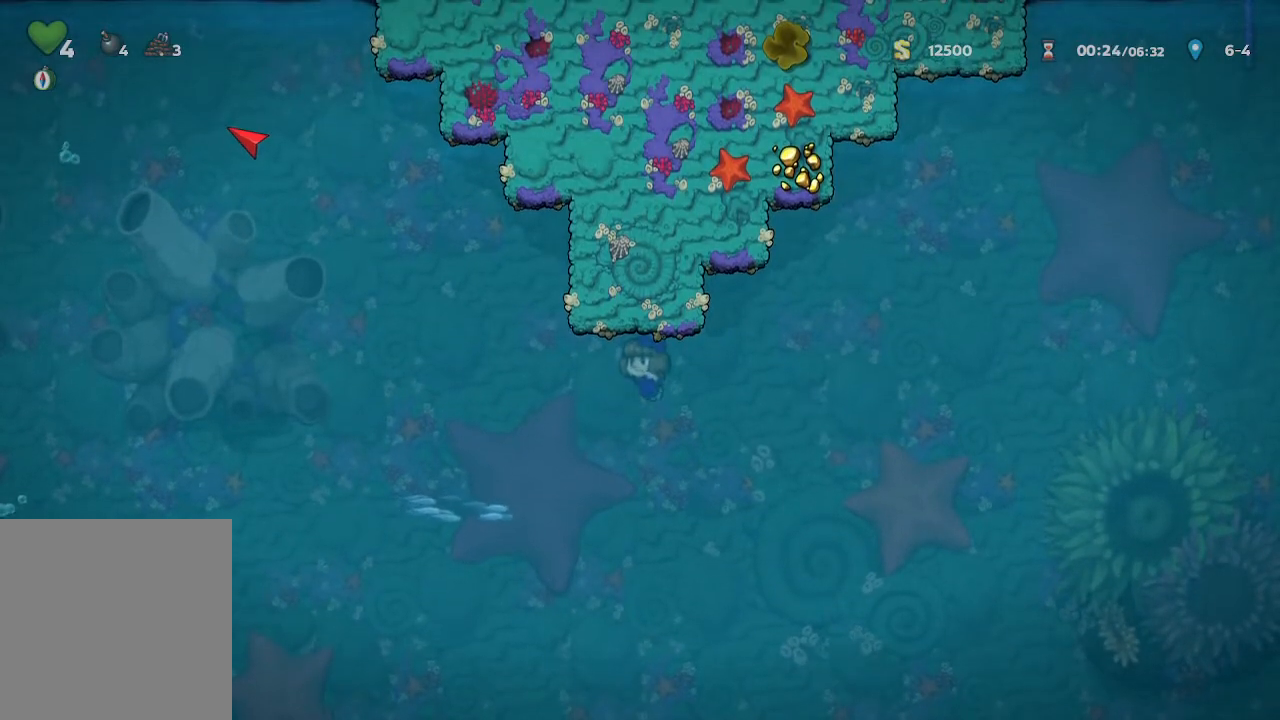
{"buttons": [], "left_stick": "center", "right_stick": "center", "events": [[250, "A", "down"], [367, "A", "up"]]}
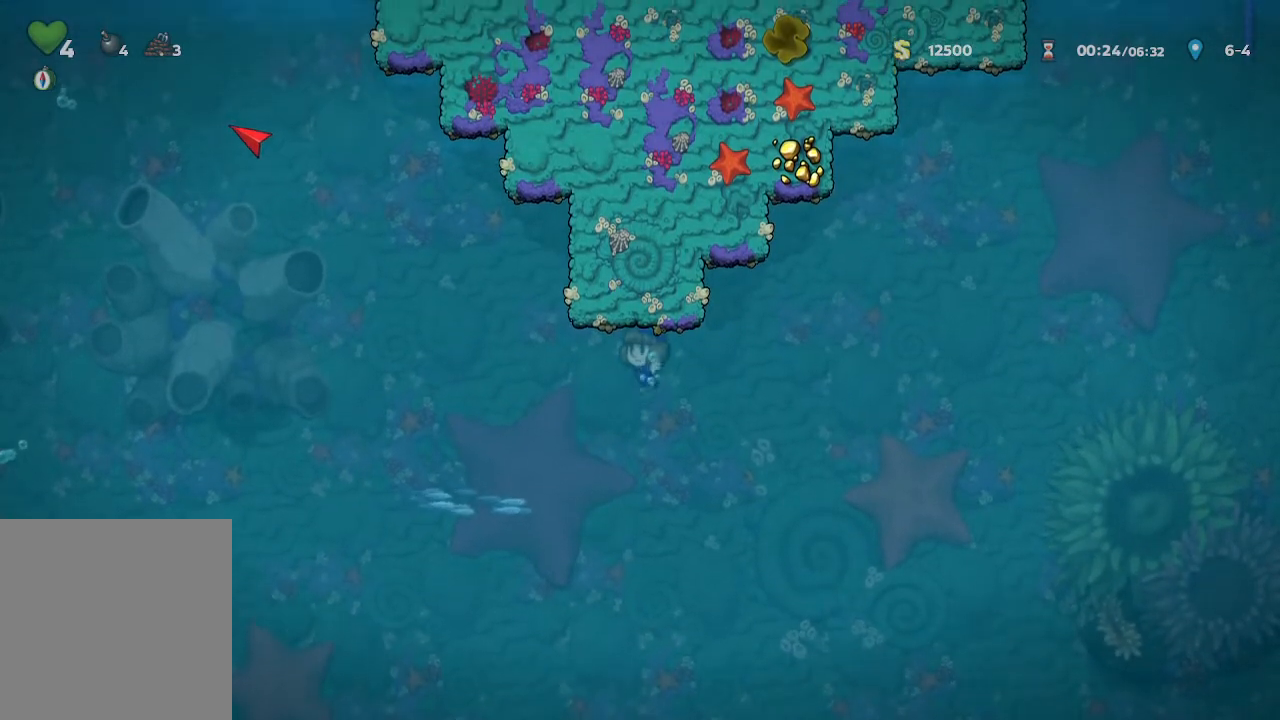
{"buttons": ["A"], "left_stick": "center", "right_stick": "center", "events": [[450, "A", "down"]]}
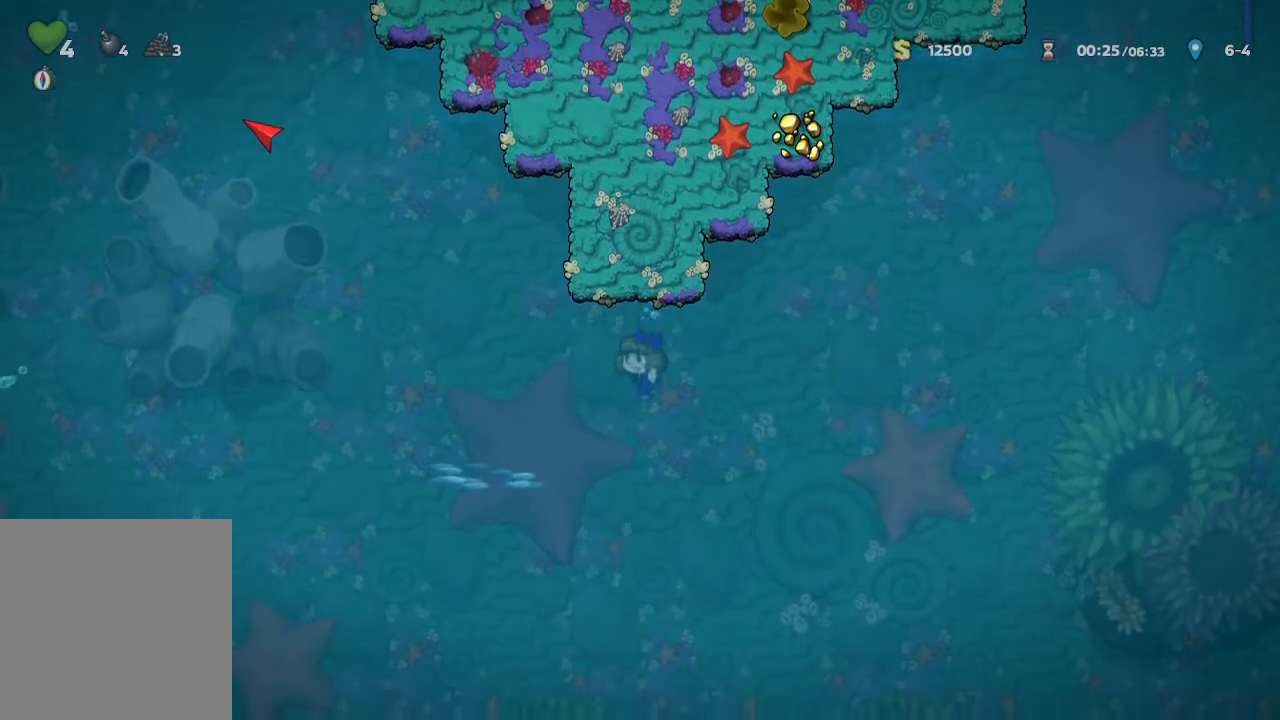
{"buttons": [], "left_stick": "right", "right_stick": "center", "events": [[50, "A", "up"], [167, "left_stick", "right"]]}
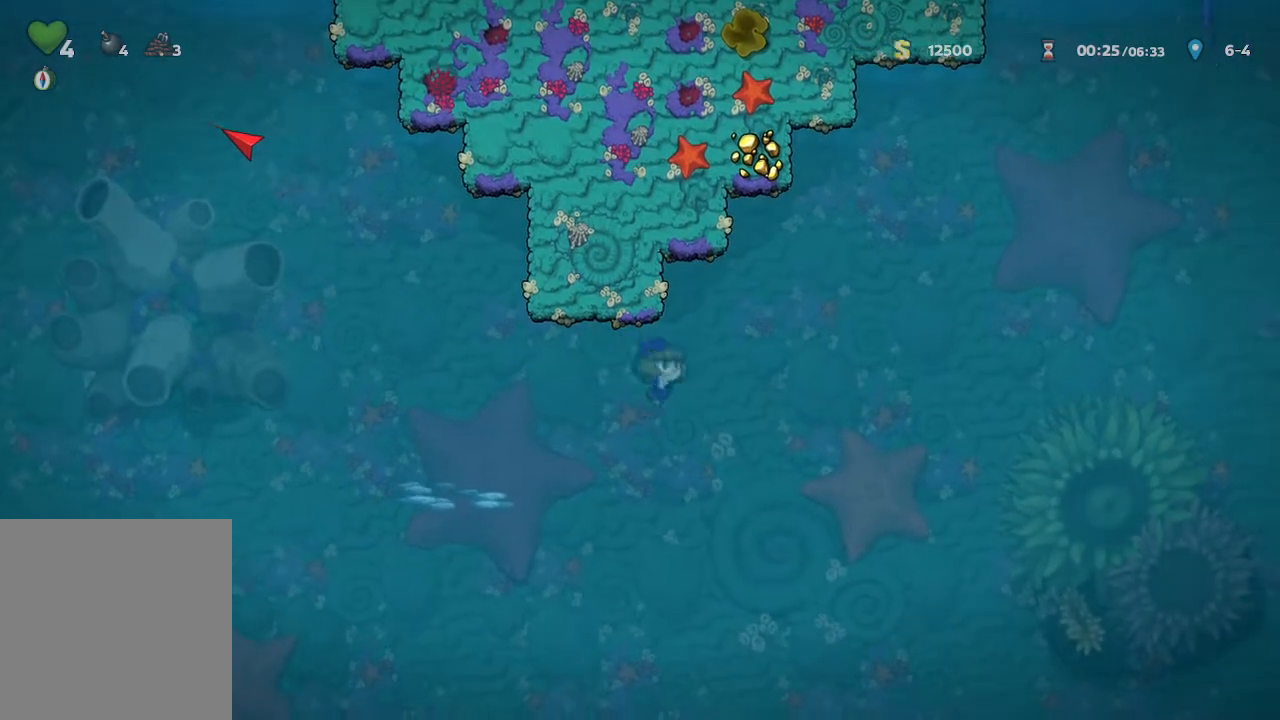
{"buttons": [], "left_stick": "center", "right_stick": "center", "events": [[150, "left_stick", "center"], [300, "A", "down"], [433, "A", "up"]]}
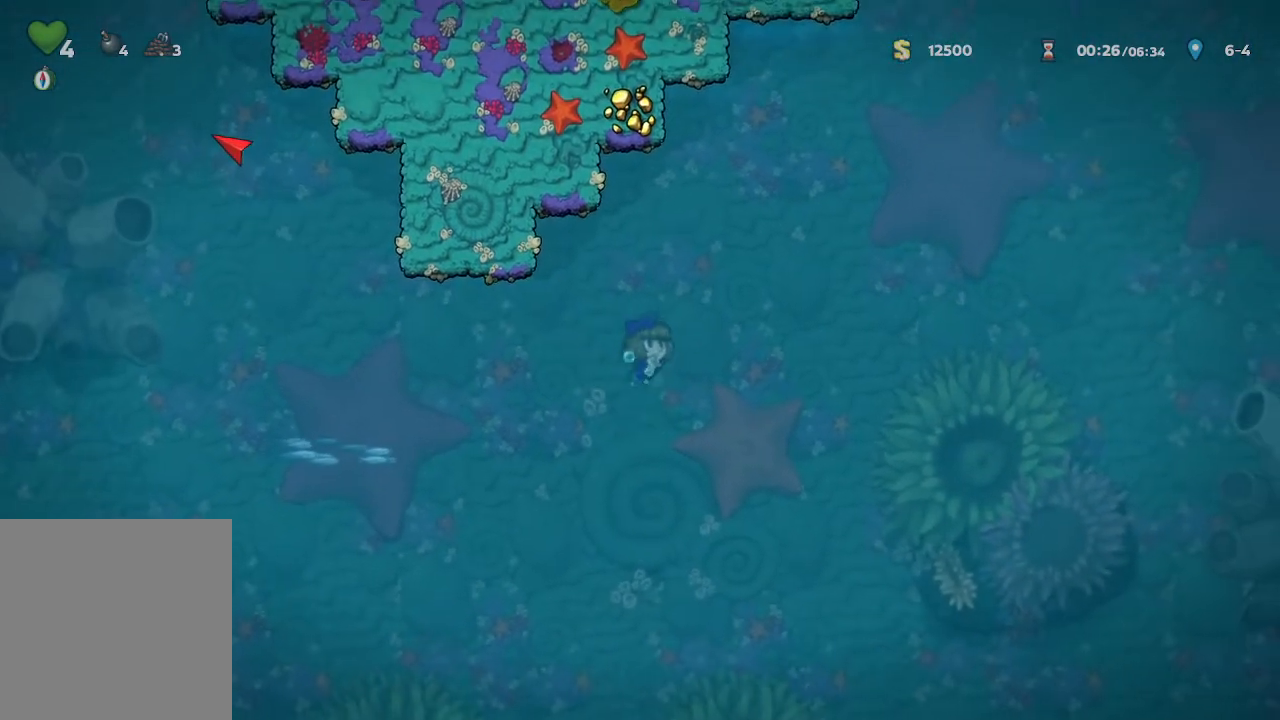
{"buttons": [], "left_stick": "center", "right_stick": "center", "events": [[100, "A", "down"], [217, "A", "up"], [383, "A", "down"], [467, "A", "up"]]}
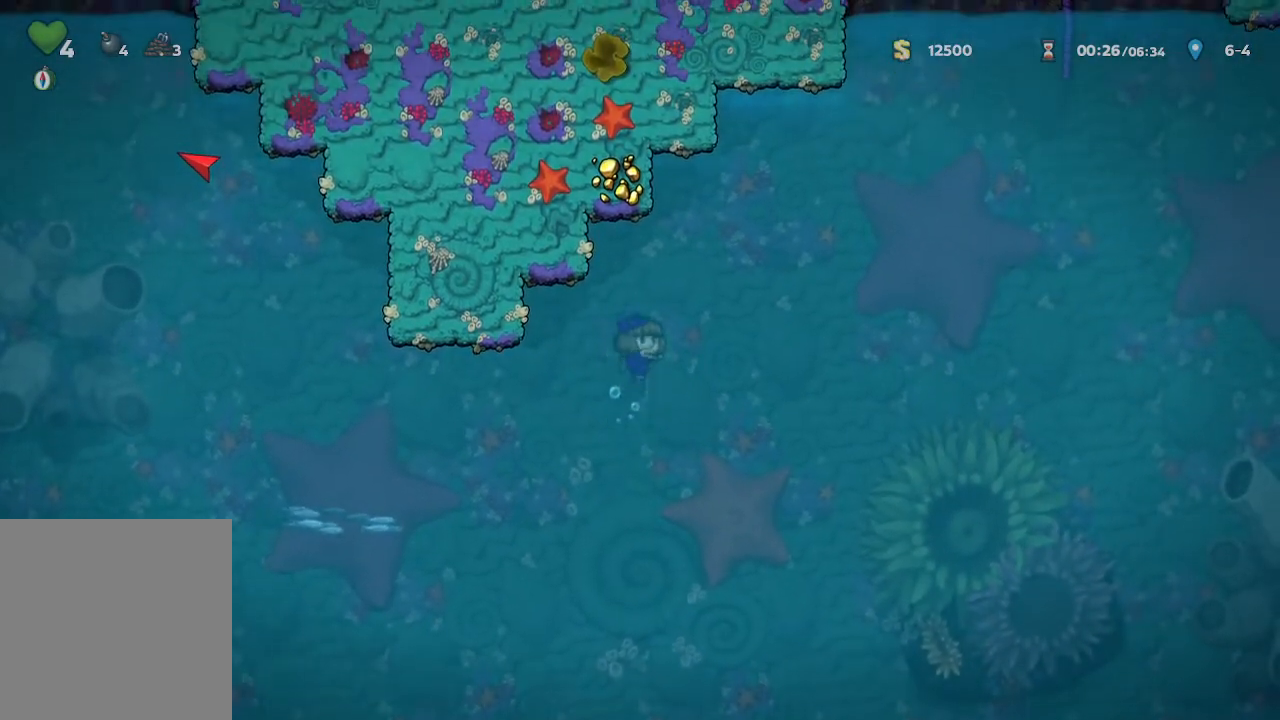
{"buttons": [], "left_stick": "right", "right_stick": "center", "events": [[150, "A", "down"], [233, "A", "up"], [417, "left_stick", "right"]]}
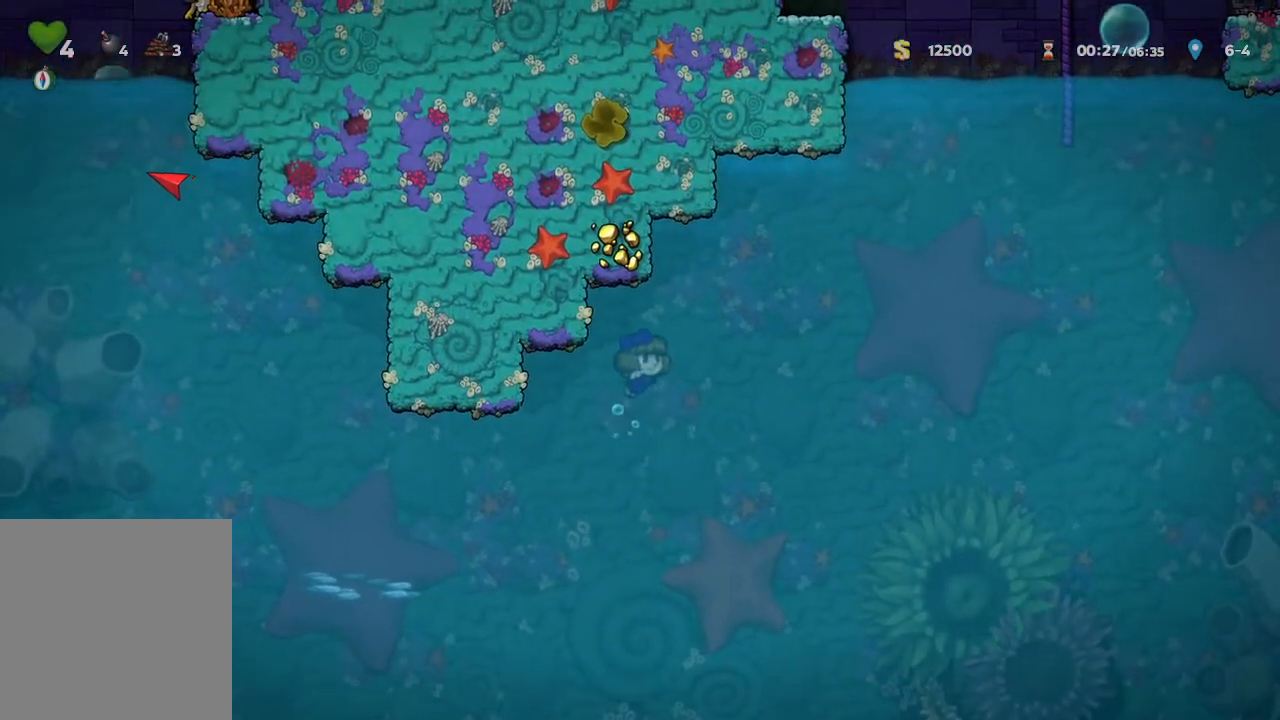
{"buttons": [], "left_stick": "right", "right_stick": "center", "events": []}
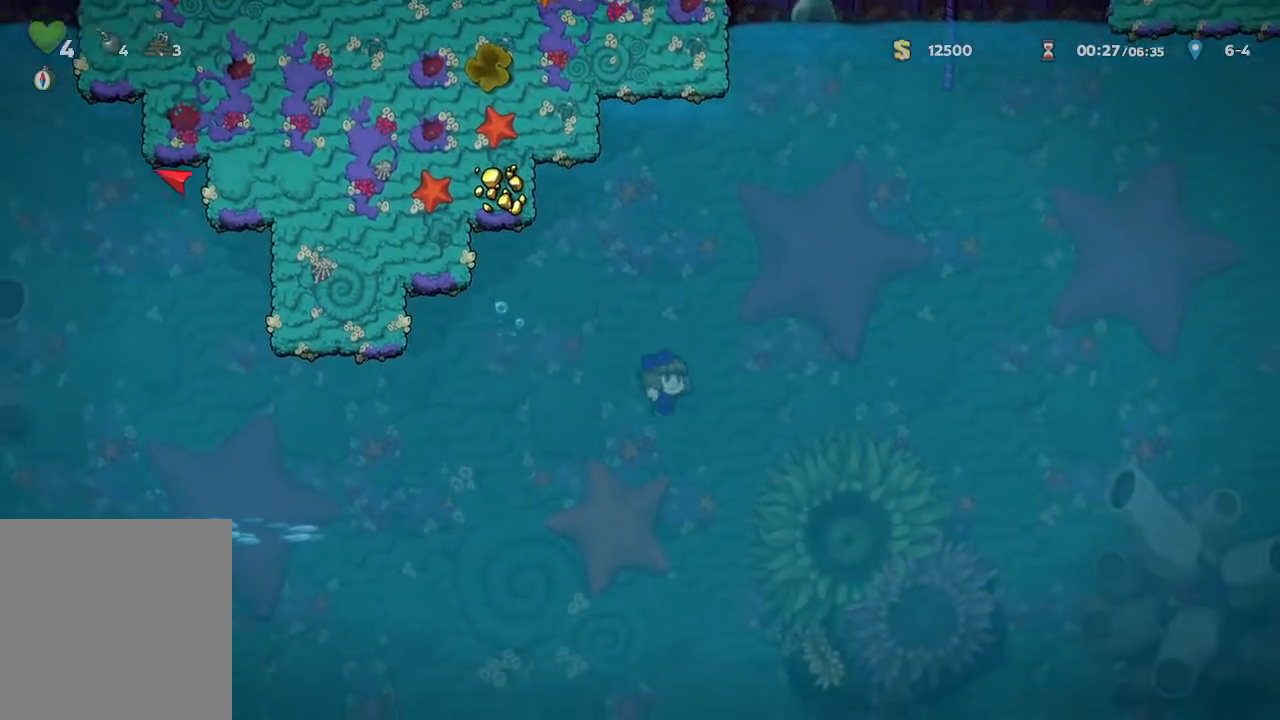
{"buttons": [], "left_stick": "right", "right_stick": "center", "events": []}
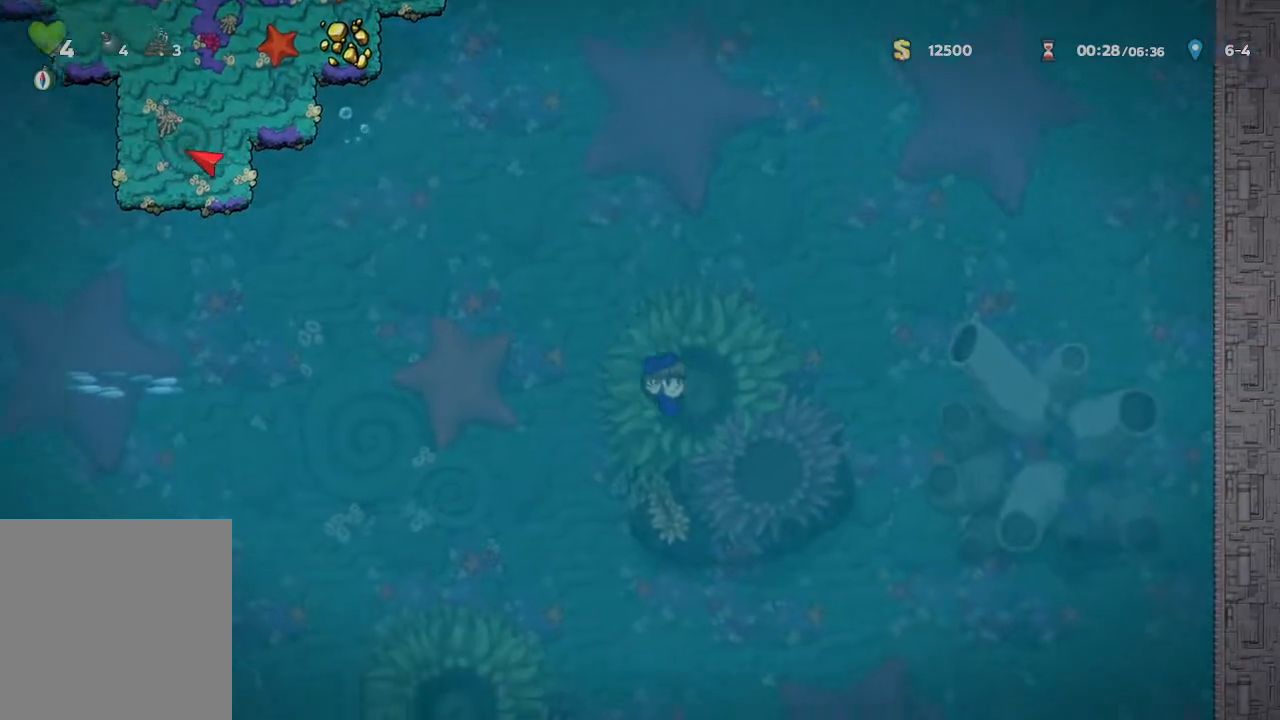
{"buttons": ["A"], "left_stick": "center", "right_stick": "center", "events": [[150, "left_stick", "center"], [250, "A", "down"], [367, "A", "up"], [483, "A", "down"]]}
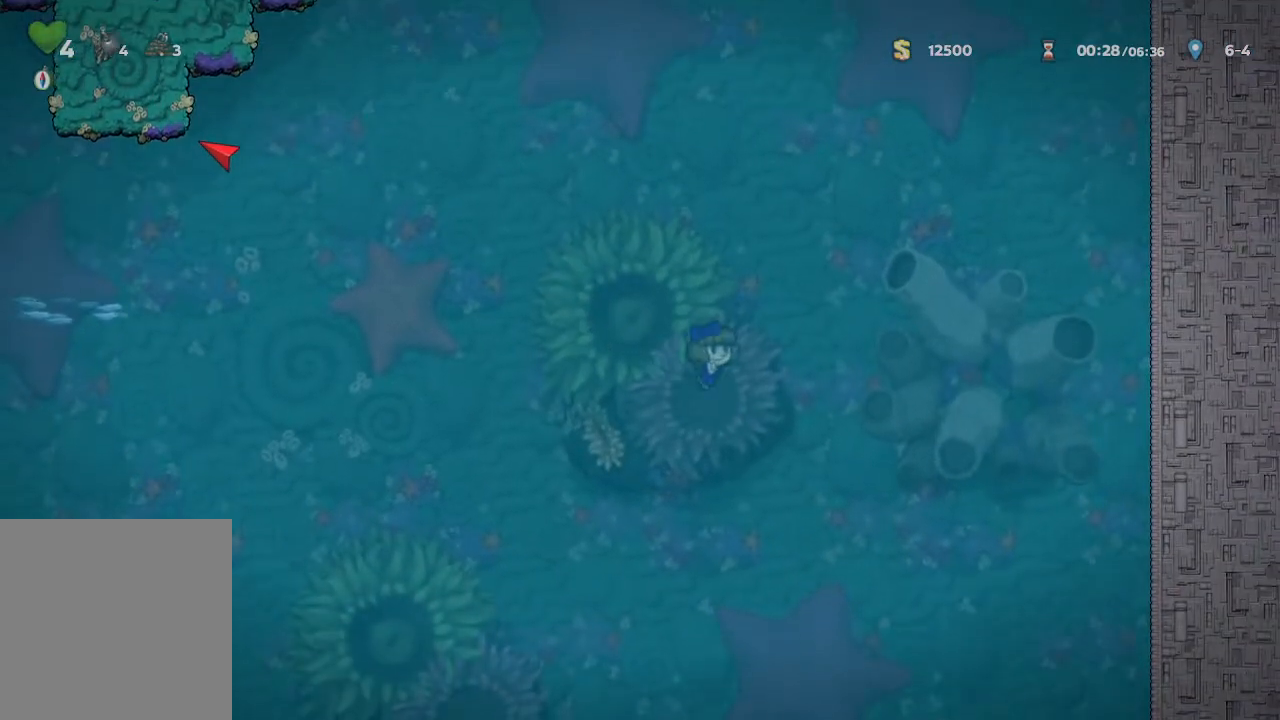
{"buttons": ["A"], "left_stick": "center", "right_stick": "center", "events": [[100, "A", "up"], [217, "A", "down"], [317, "A", "up"], [433, "A", "down"]]}
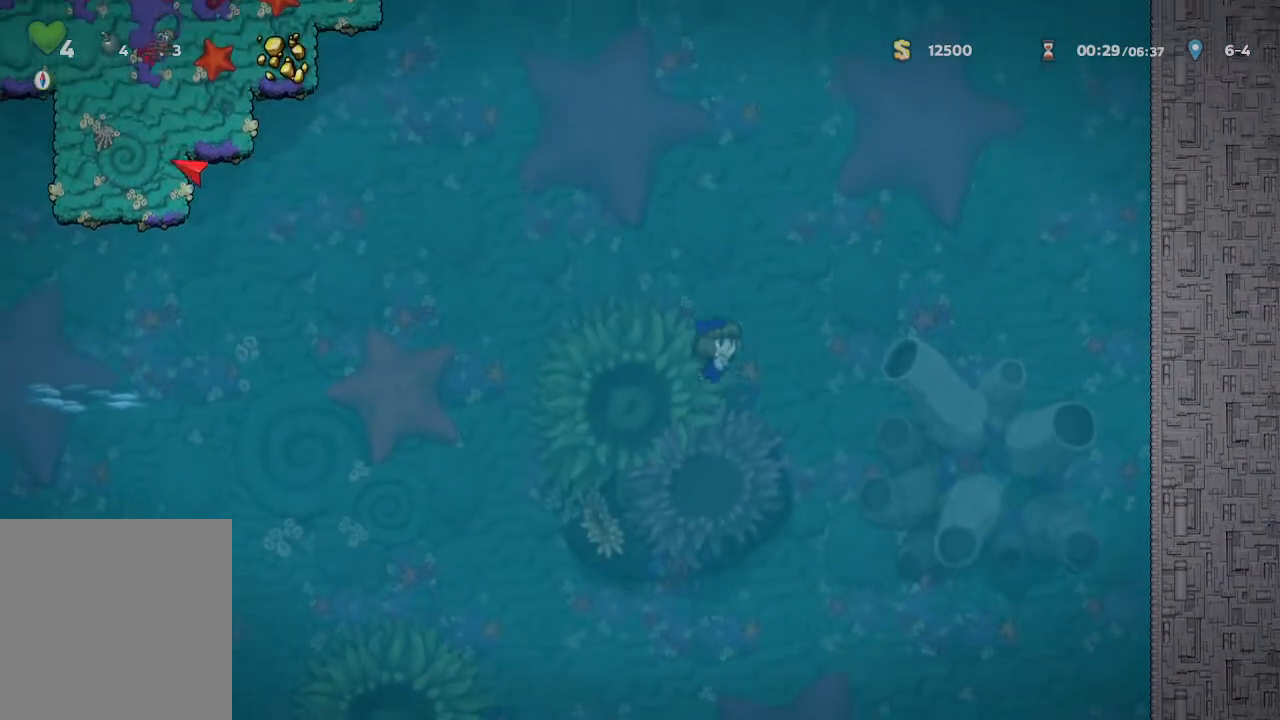
{"buttons": [], "left_stick": "center", "right_stick": "center", "events": [[33, "A", "up"], [150, "A", "down"], [267, "A", "up"], [350, "A", "down"], [450, "A", "up"]]}
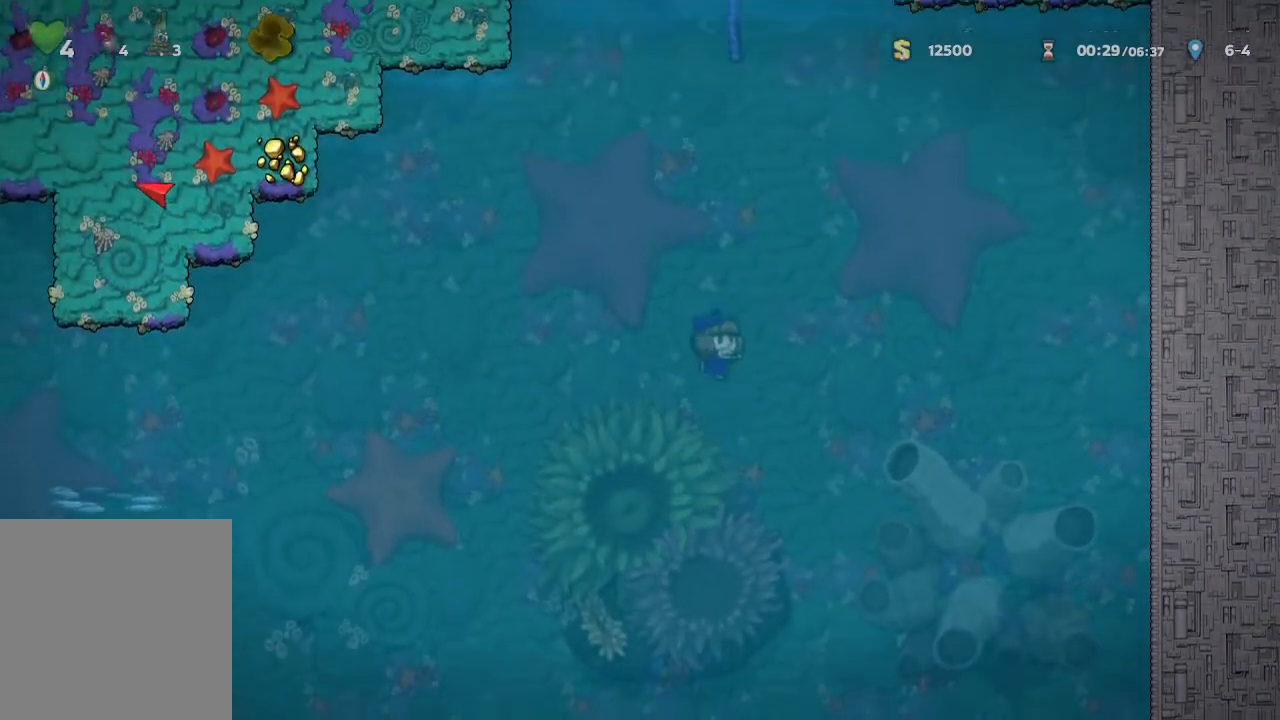
{"buttons": [], "left_stick": "center", "right_stick": "center", "events": [[67, "A", "down"], [167, "A", "up"], [283, "A", "down"], [367, "A", "up"]]}
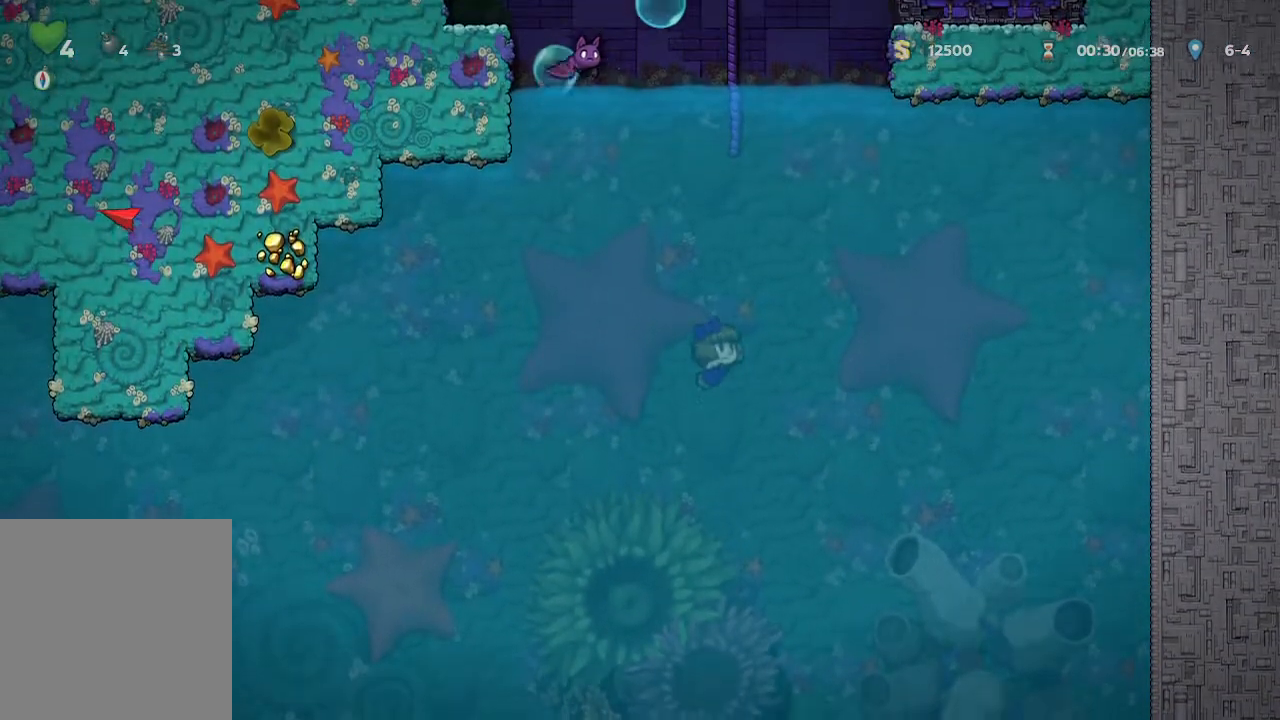
{"buttons": [], "left_stick": "center", "right_stick": "center", "events": [[233, "A", "down"], [317, "A", "up"]]}
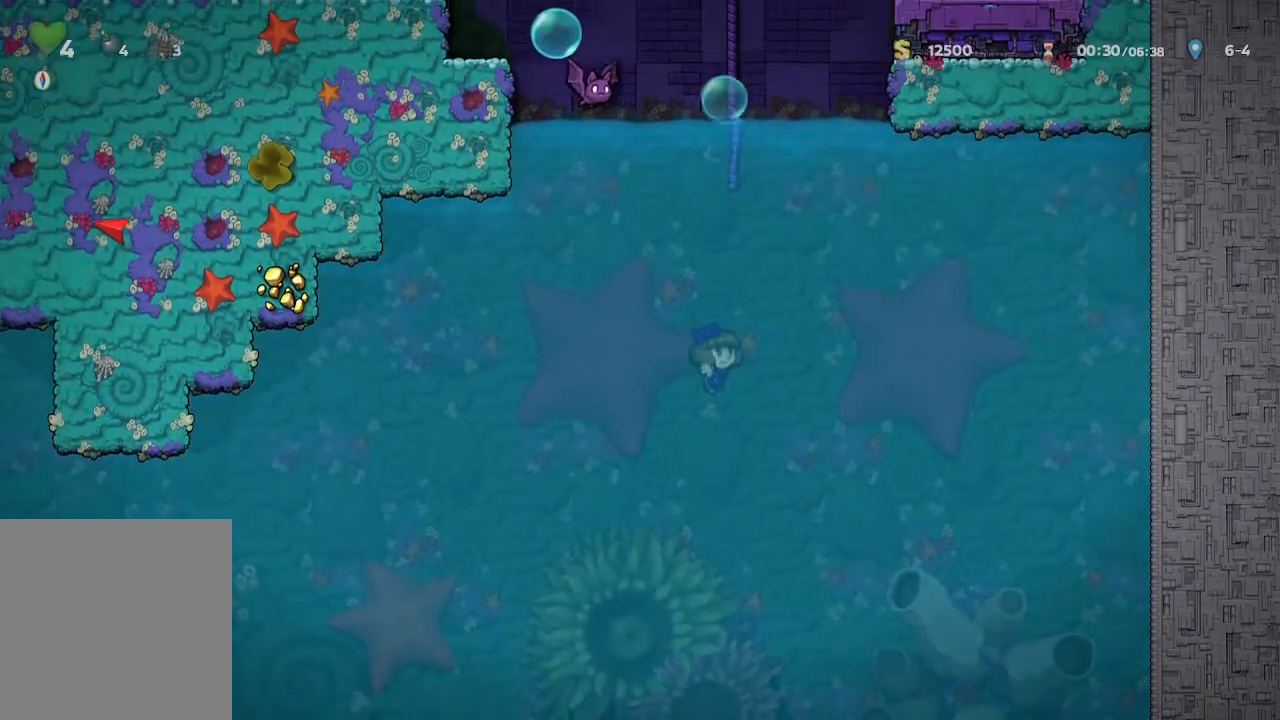
{"buttons": [], "left_stick": "center", "right_stick": "center", "events": [[33, "A", "down"], [133, "A", "up"], [283, "A", "down"], [383, "A", "up"]]}
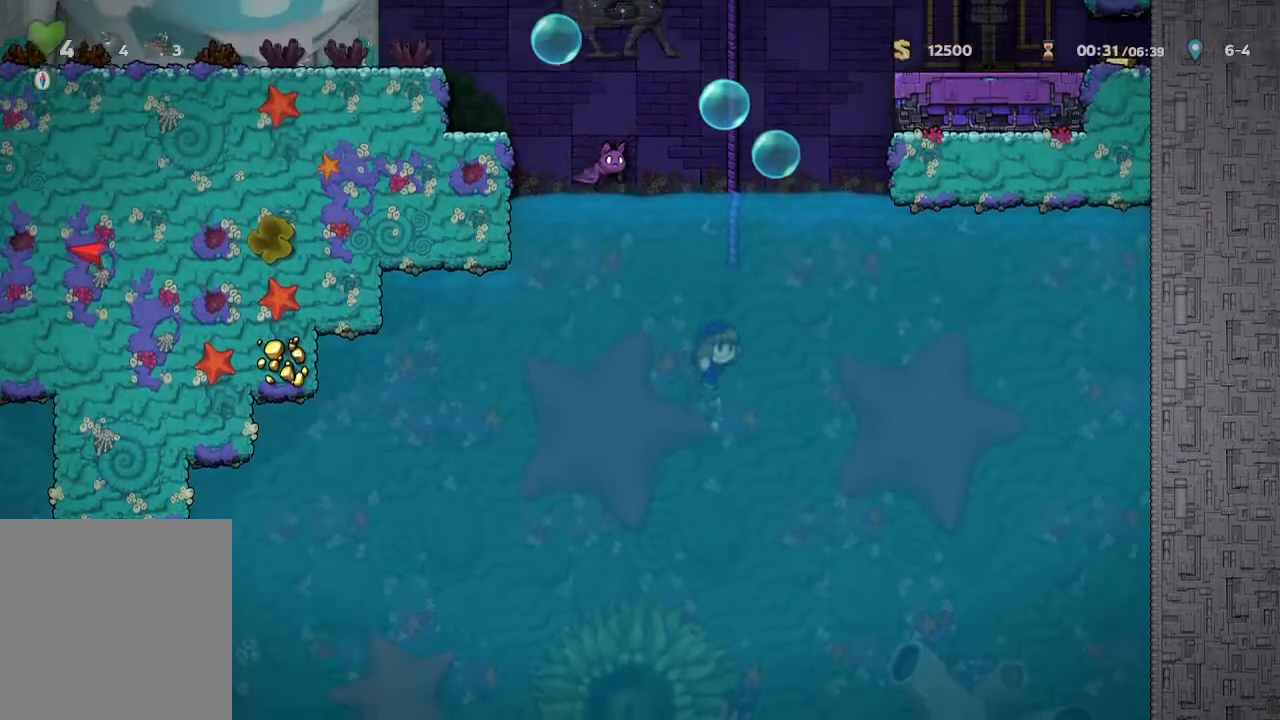
{"buttons": [], "left_stick": "center", "right_stick": "center", "events": [[33, "A", "down"], [167, "A", "up"], [317, "A", "down"], [417, "A", "up"]]}
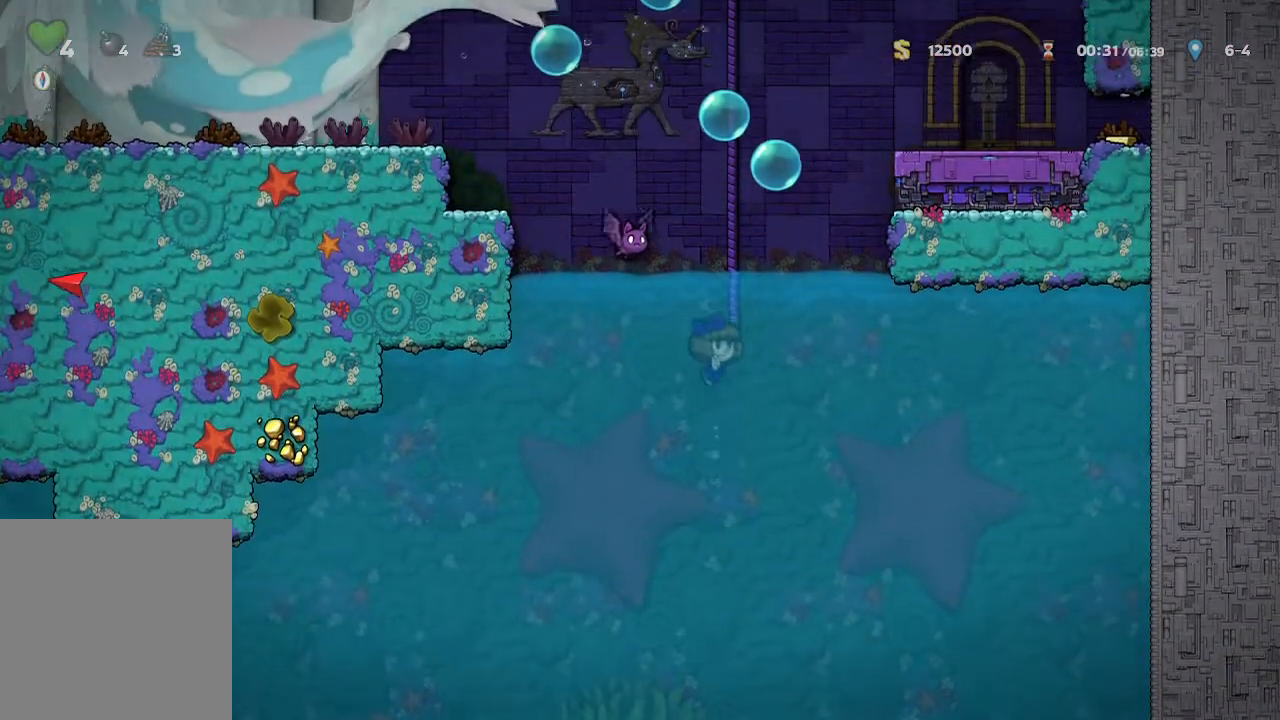
{"buttons": [], "left_stick": "center", "right_stick": "center", "events": [[133, "A", "down"], [183, "A", "up"]]}
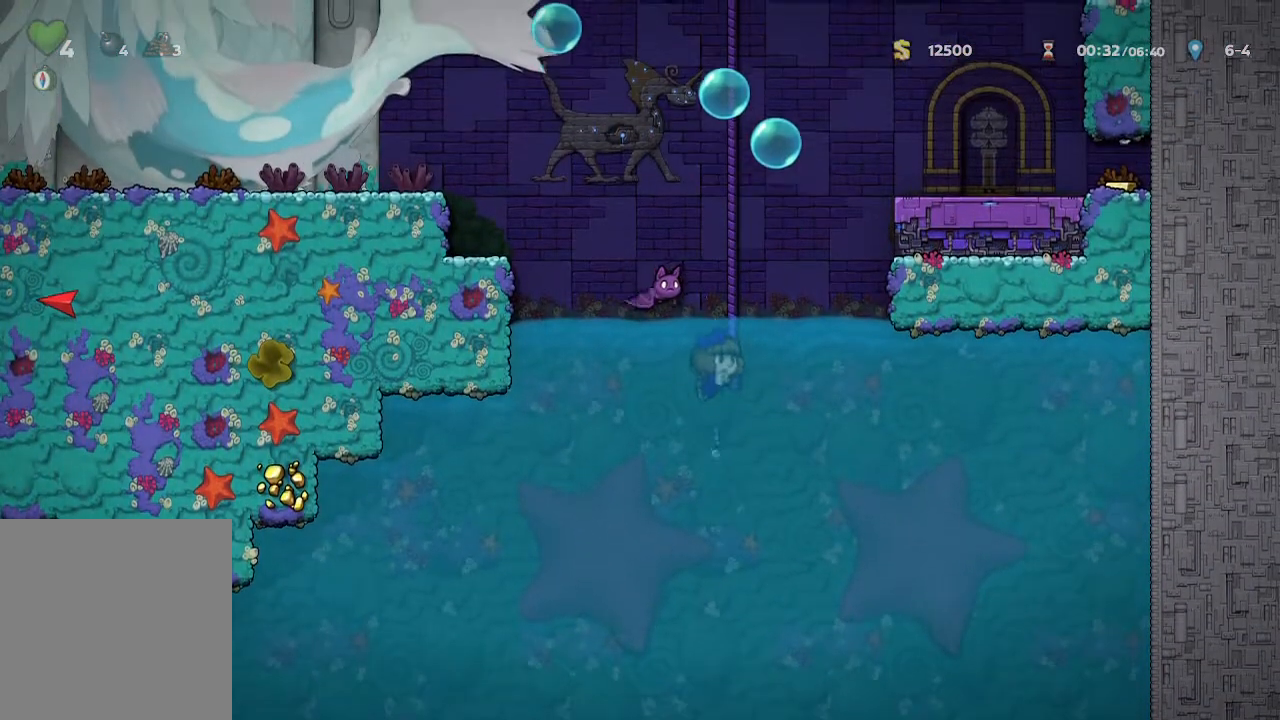
{"buttons": [], "left_stick": "center", "right_stick": "center", "events": [[50, "A", "down"], [133, "X", "down"], [167, "A", "up"], [233, "X", "up"]]}
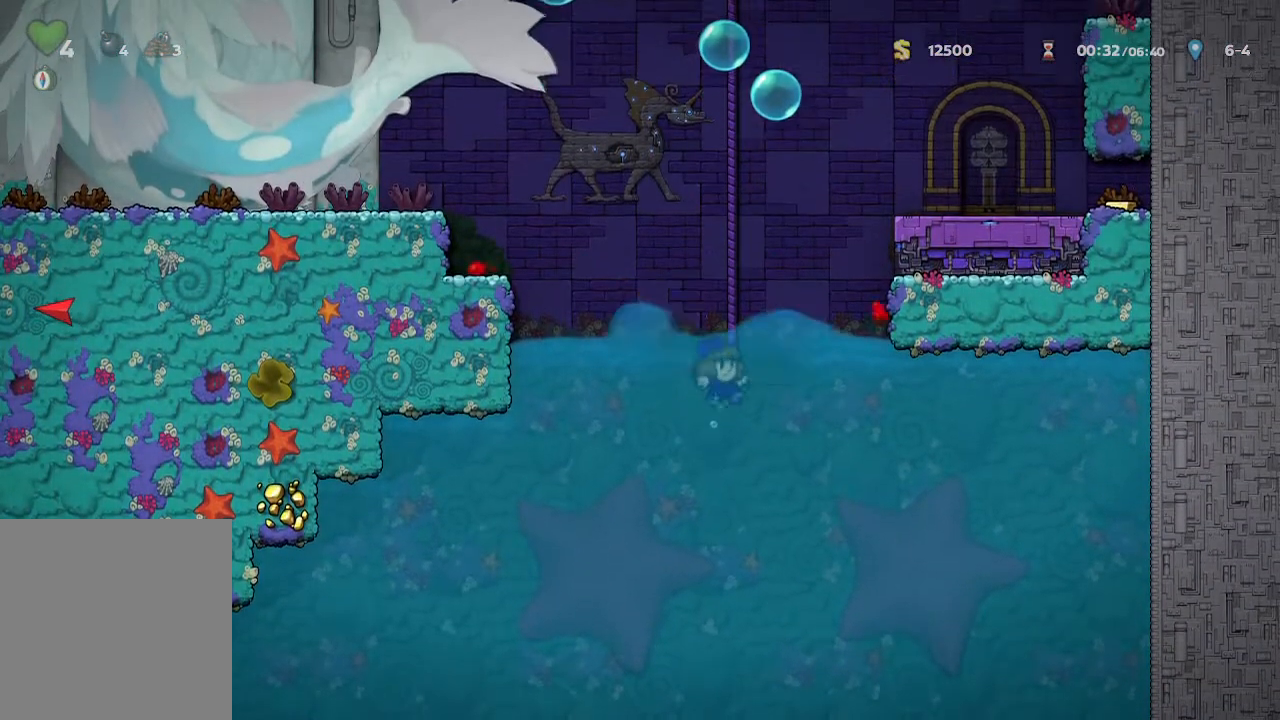
{"buttons": ["A"], "left_stick": "center", "right_stick": "center", "events": [[167, "A", "down"], [267, "A", "up"], [483, "A", "down"]]}